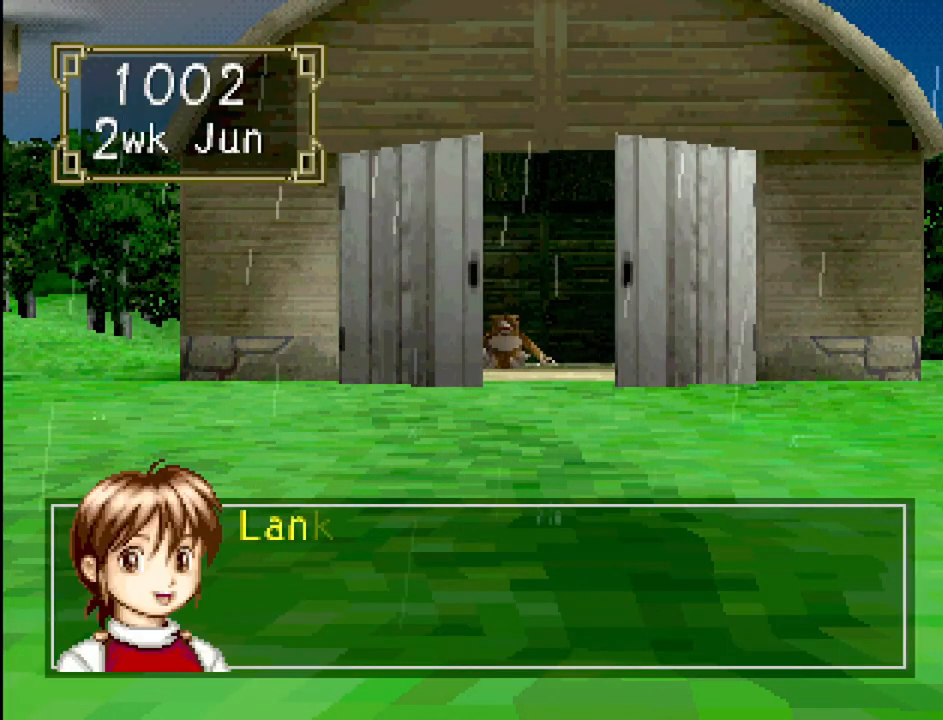
Gameplay with a controller (PlayStation layout); each line is a JSON object with the inputs held at the frame after it. "events" lists button and stick changes between this image and that frame as [ms after this image, input, new state], when the widget could be followed in between. Not read: L3 R3.
{"buttons": [], "events": [[283, "CROSS", "down"], [433, "CROSS", "up"]]}
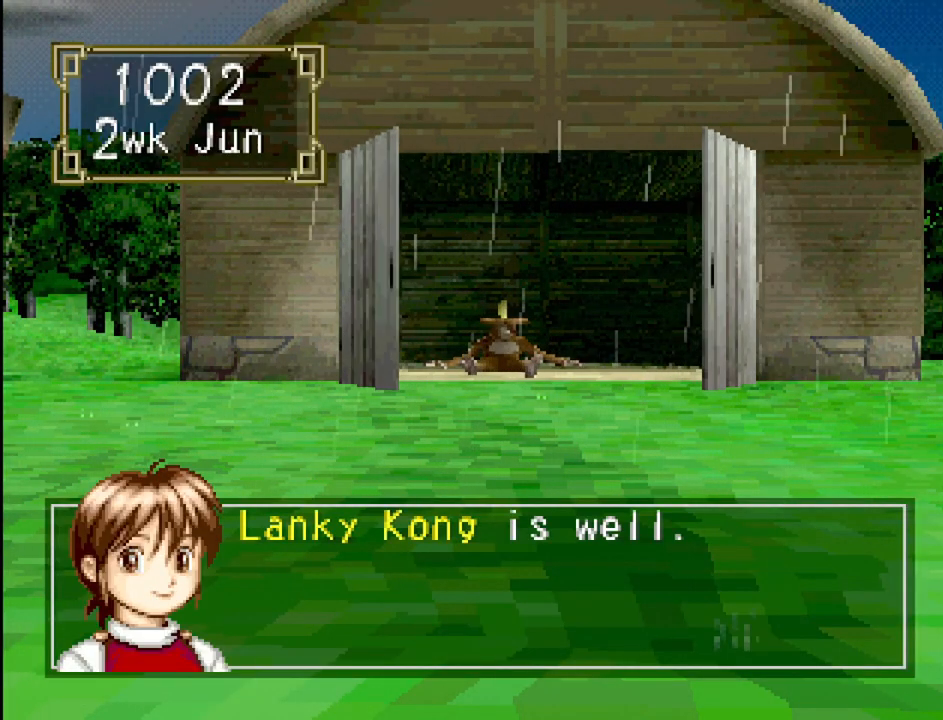
{"buttons": [], "events": [[350, "CROSS", "down"], [417, "CROSS", "up"]]}
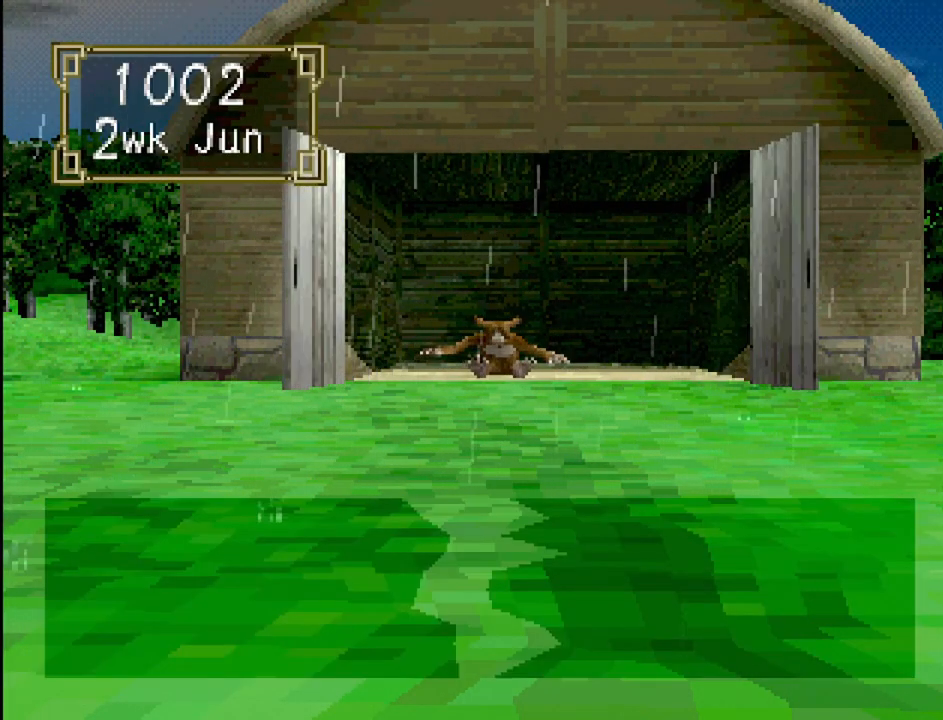
{"buttons": [], "events": []}
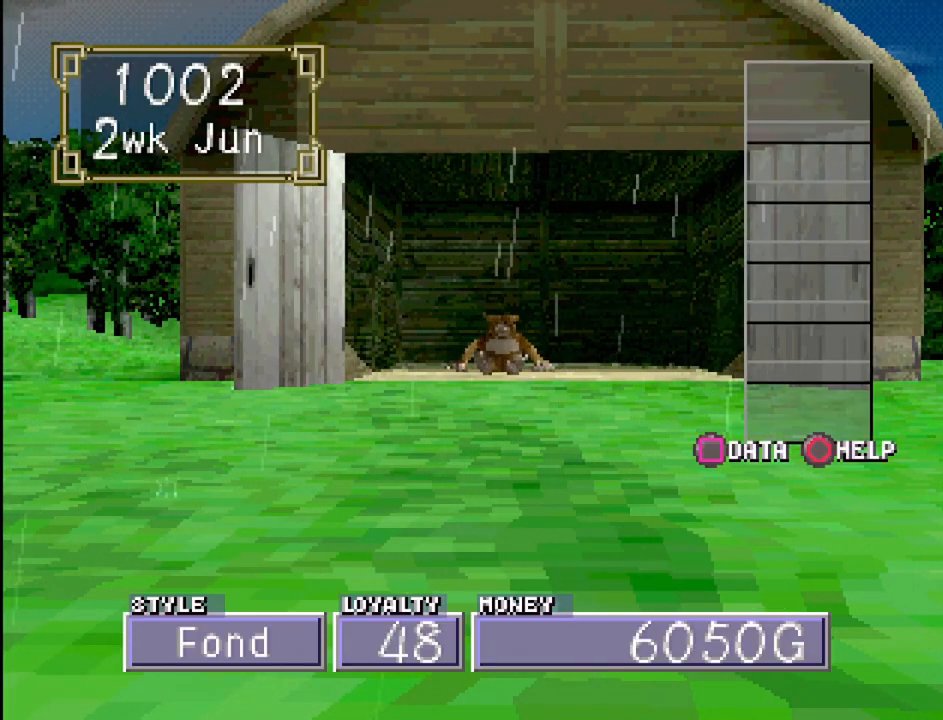
{"buttons": [], "events": []}
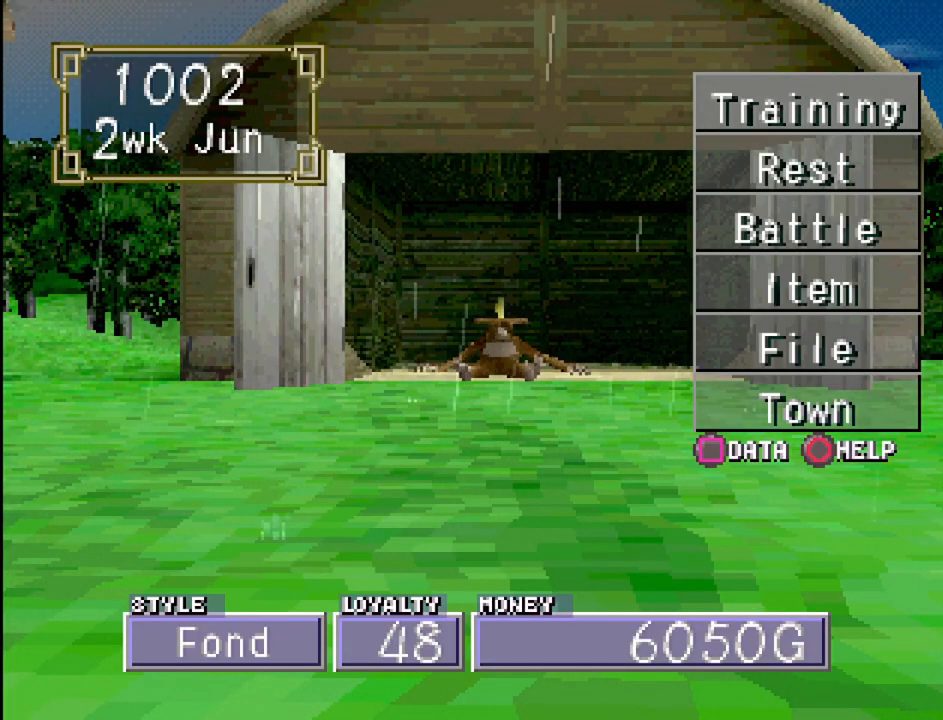
{"buttons": [], "events": []}
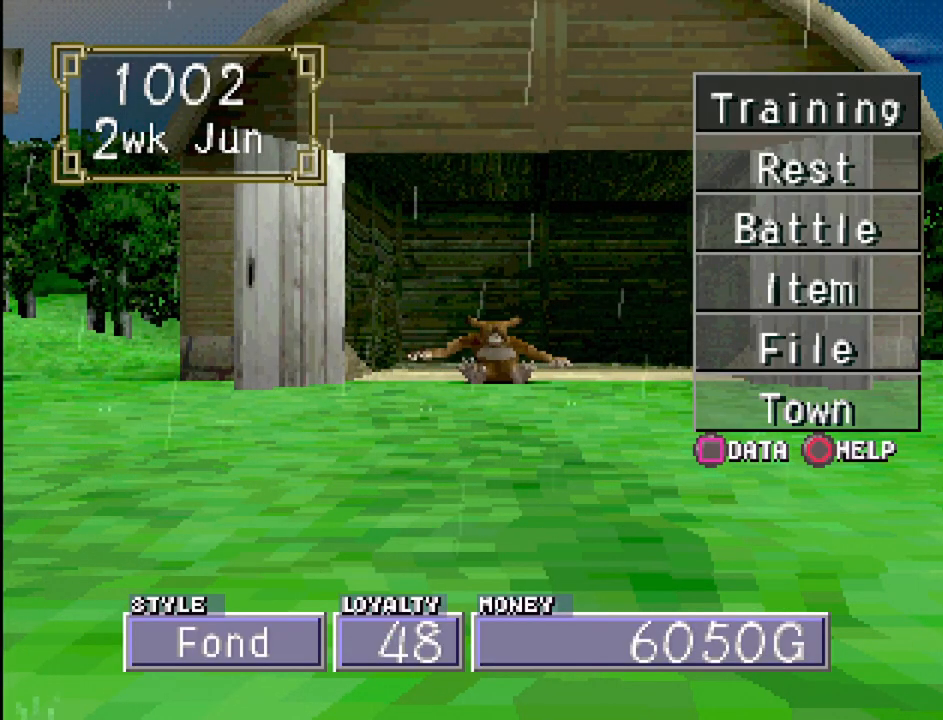
{"buttons": [], "events": [[17, "DPAD_DOWN", "down"], [117, "DPAD_DOWN", "up"], [183, "DPAD_DOWN", "down"], [267, "DPAD_DOWN", "up"], [333, "DPAD_DOWN", "down"], [417, "DPAD_DOWN", "up"]]}
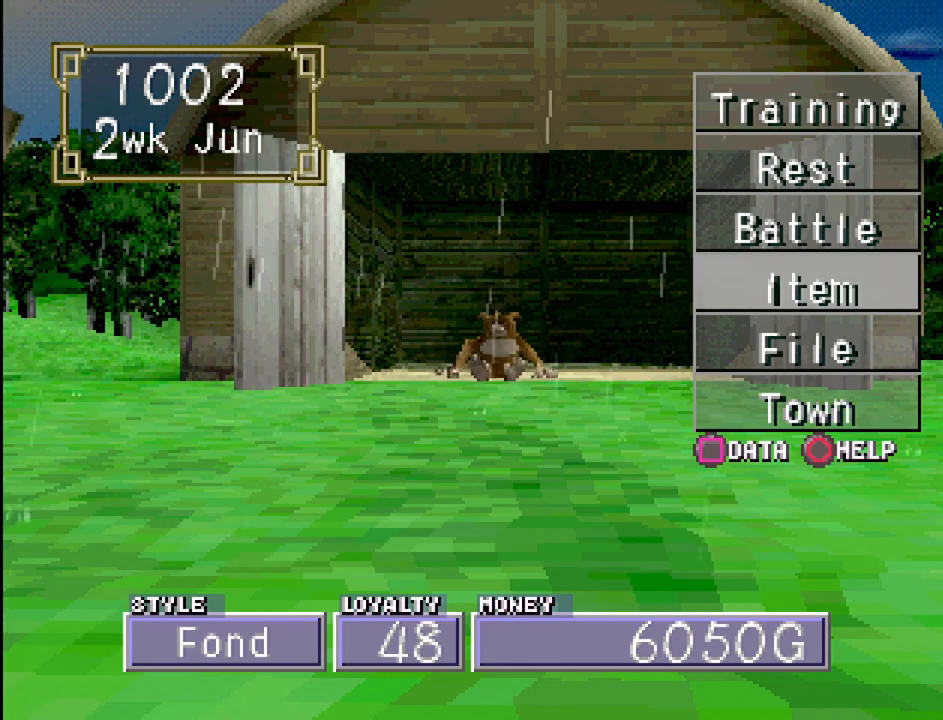
{"buttons": [], "events": [[17, "DPAD_DOWN", "down"], [100, "DPAD_DOWN", "up"], [267, "CROSS", "down"], [417, "CROSS", "up"]]}
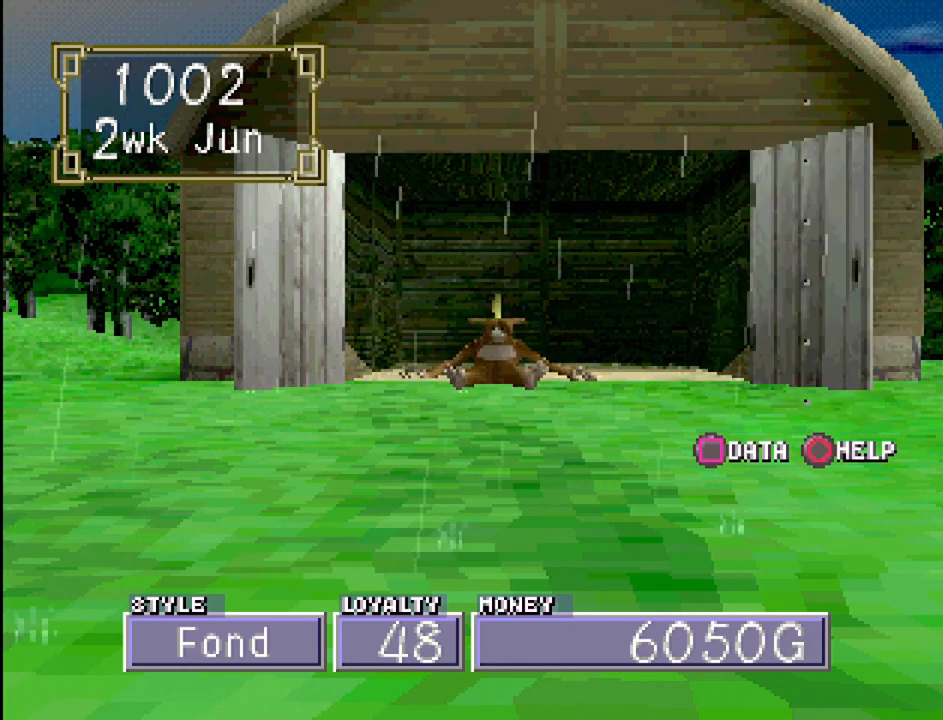
{"buttons": [], "events": []}
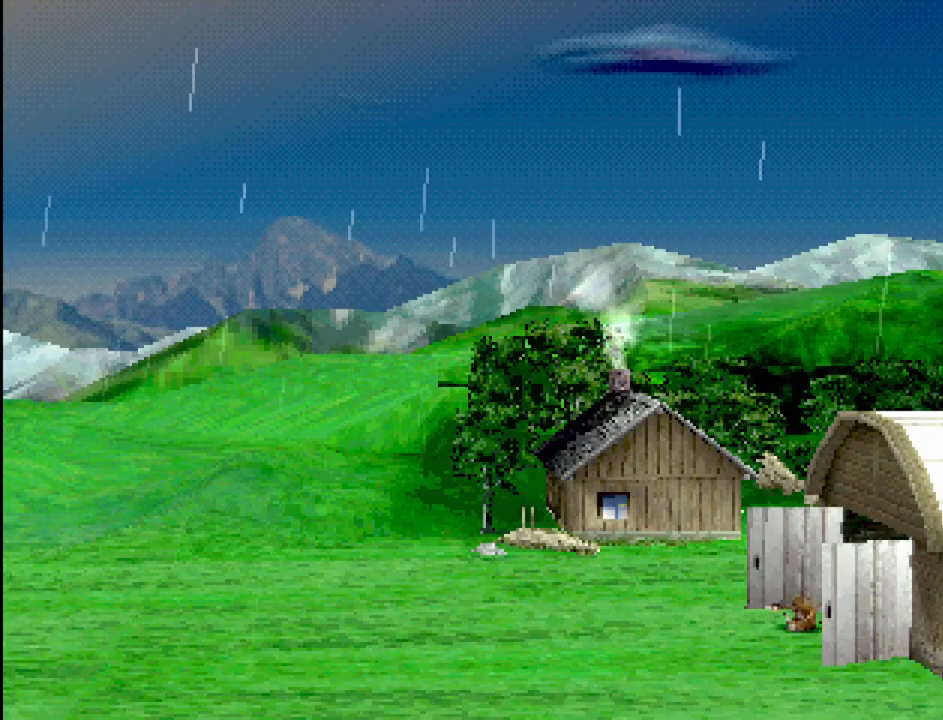
{"buttons": [], "events": []}
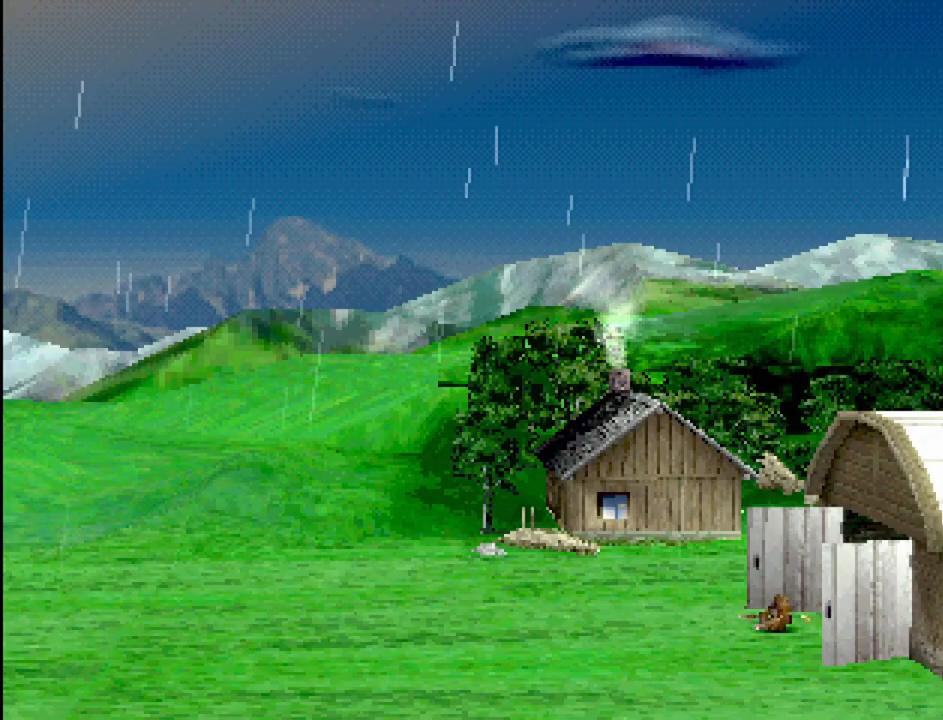
{"buttons": [], "events": []}
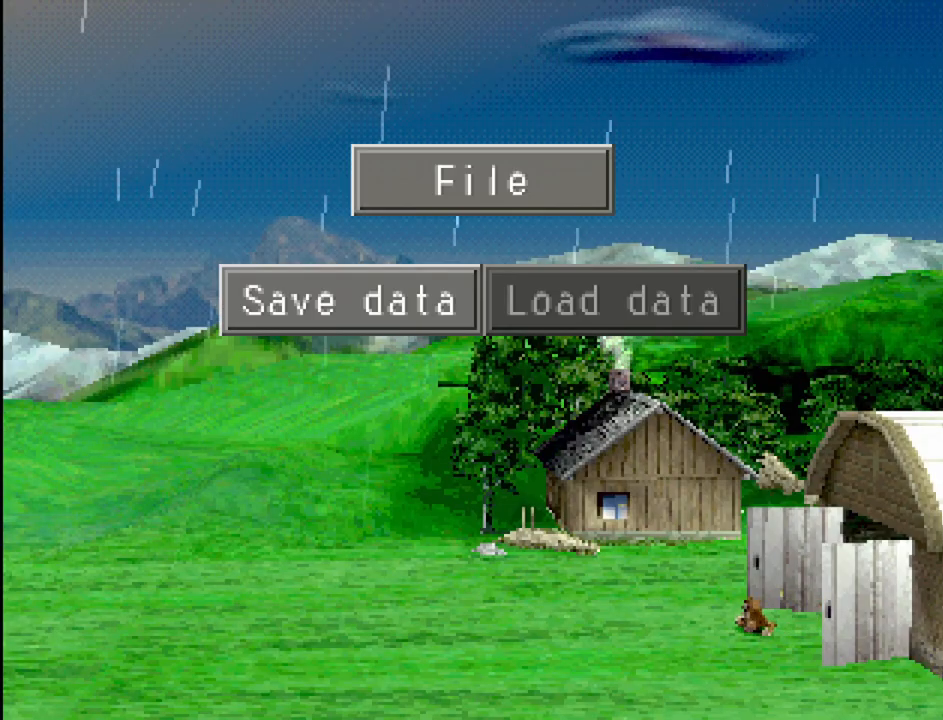
{"buttons": [], "events": [[200, "CROSS", "down"], [333, "CROSS", "up"]]}
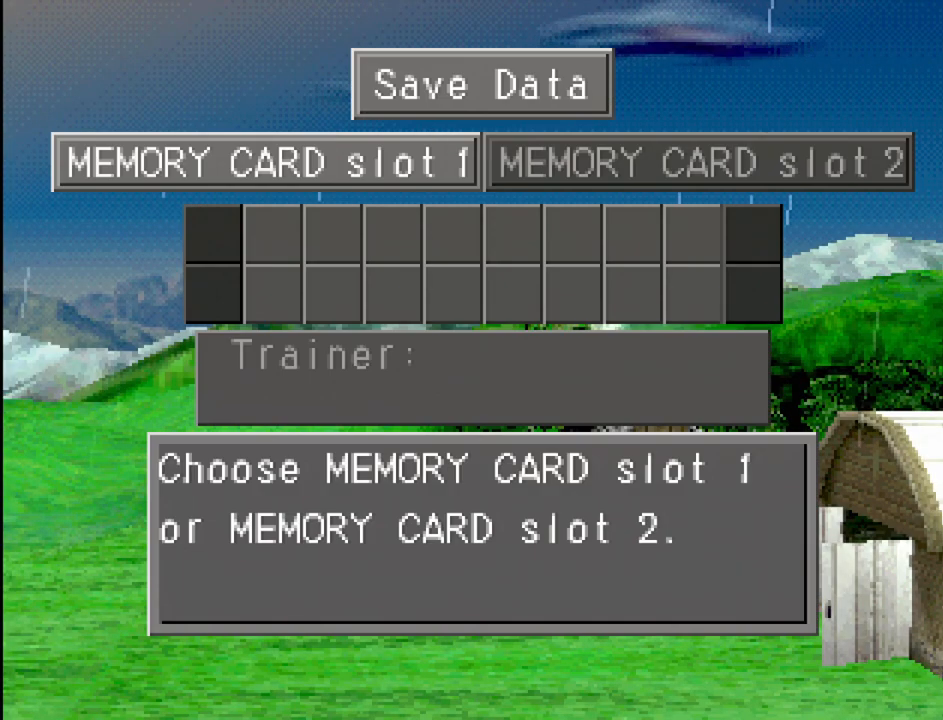
{"buttons": [], "events": [[350, "CROSS", "down"], [450, "CROSS", "up"]]}
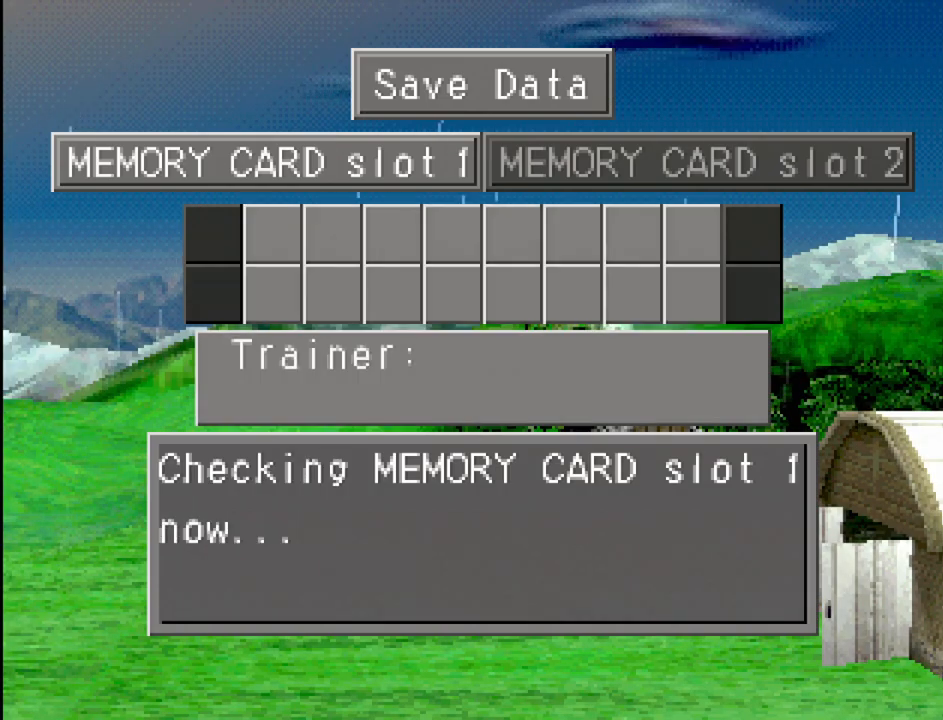
{"buttons": [], "events": []}
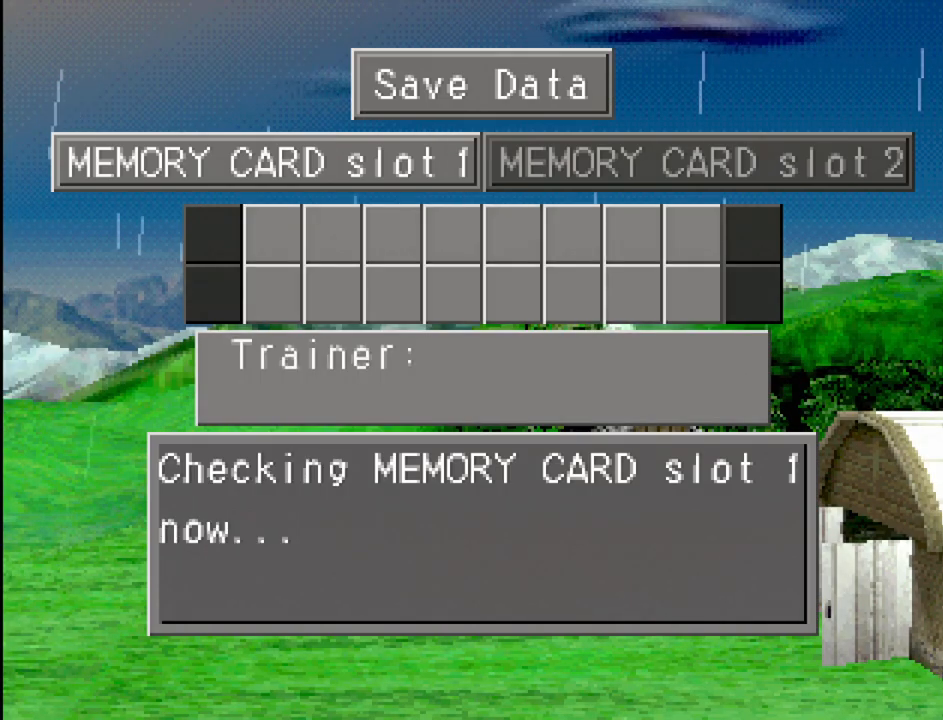
{"buttons": [], "events": []}
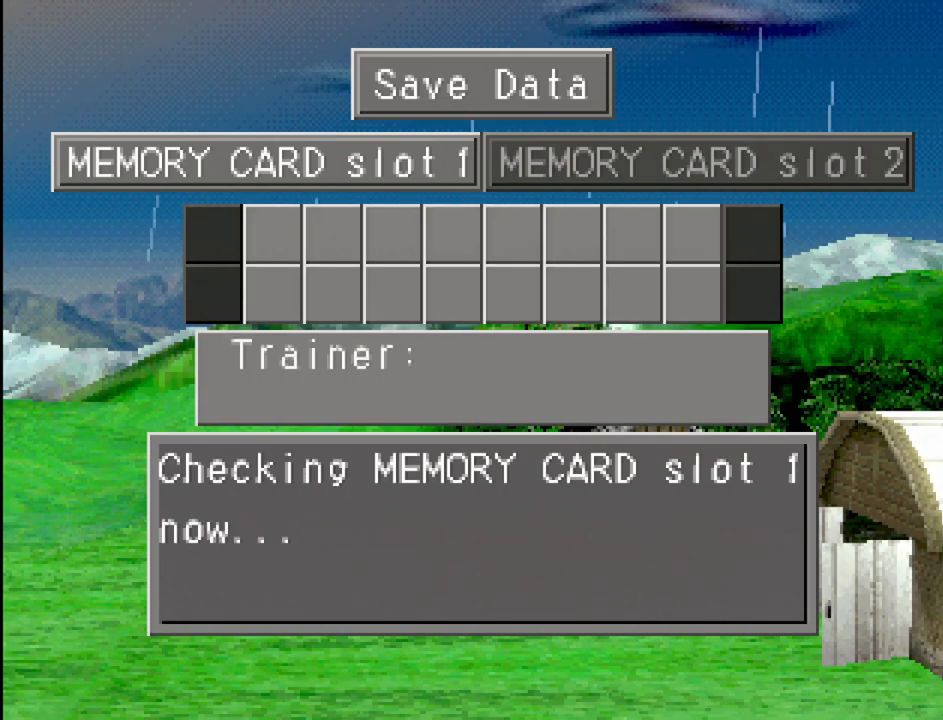
{"buttons": [], "events": []}
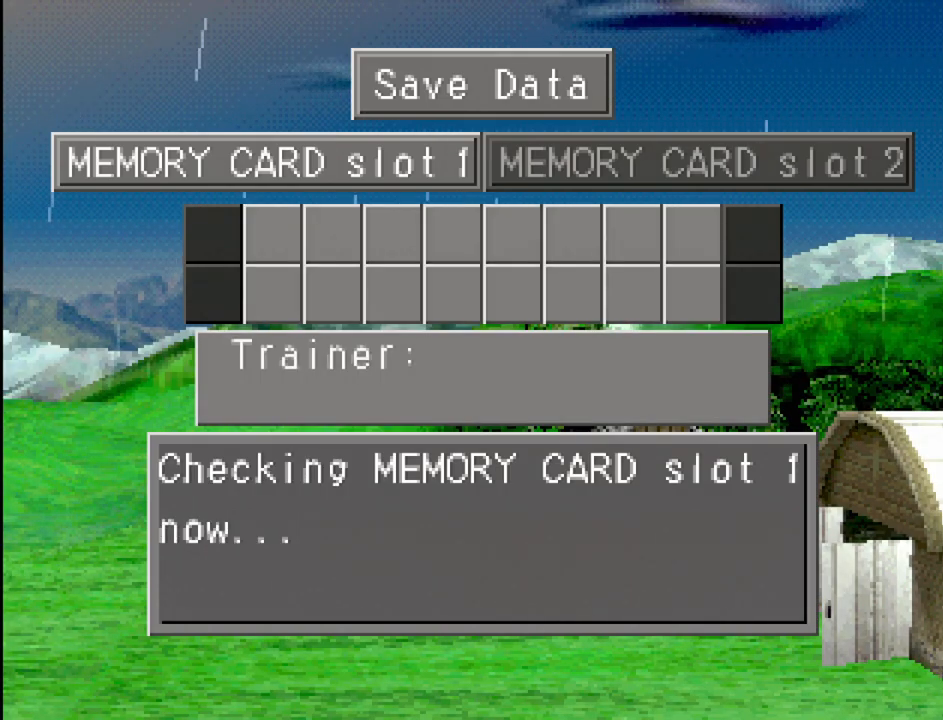
{"buttons": [], "events": []}
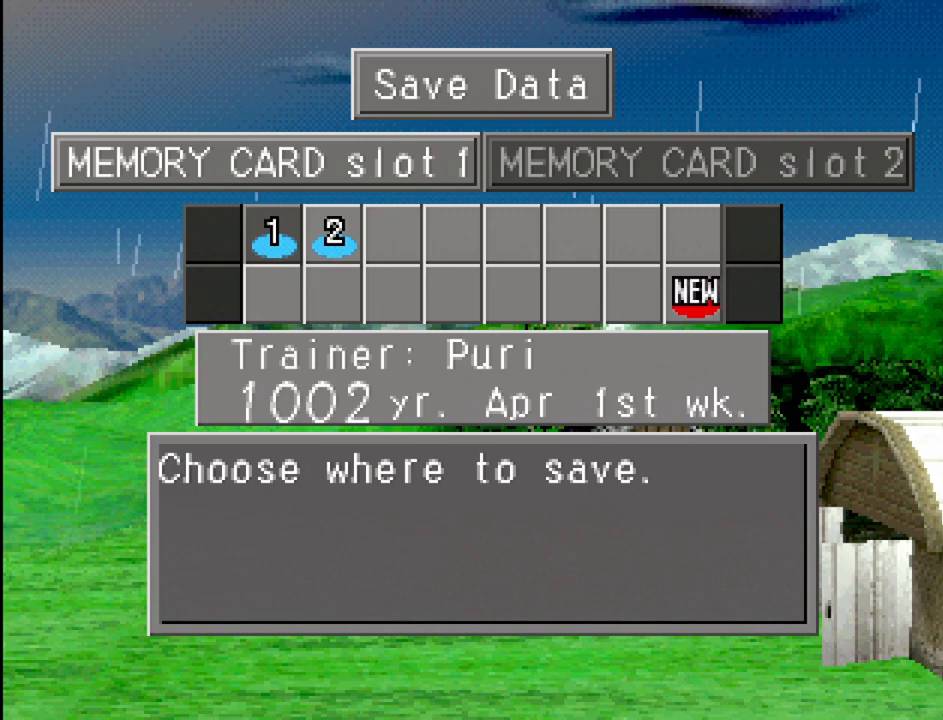
{"buttons": [], "events": []}
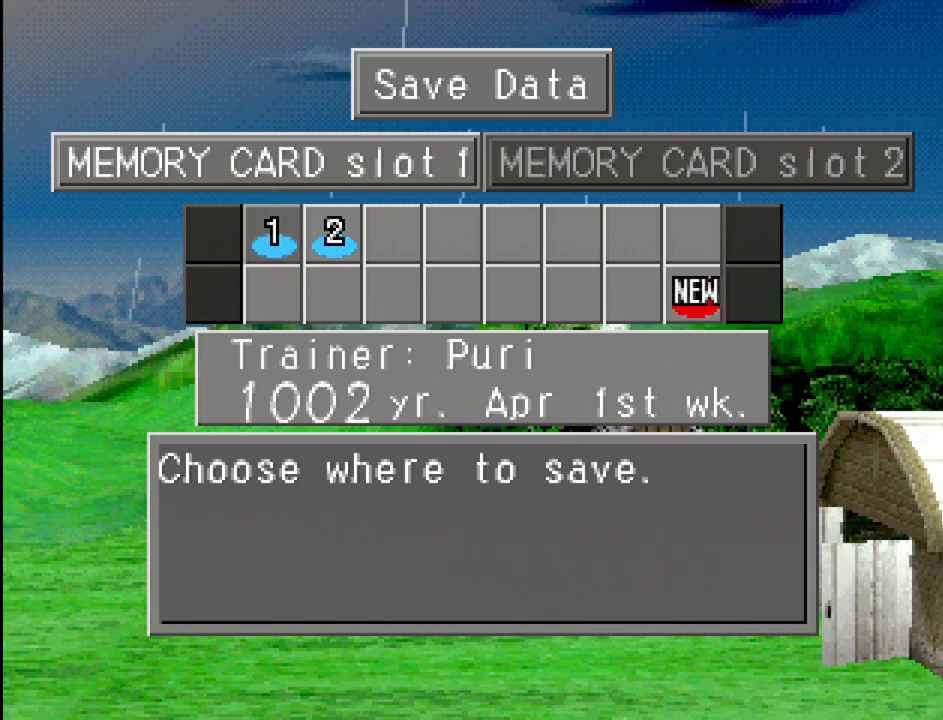
{"buttons": [], "events": [[67, "CROSS", "down"], [167, "CROSS", "up"]]}
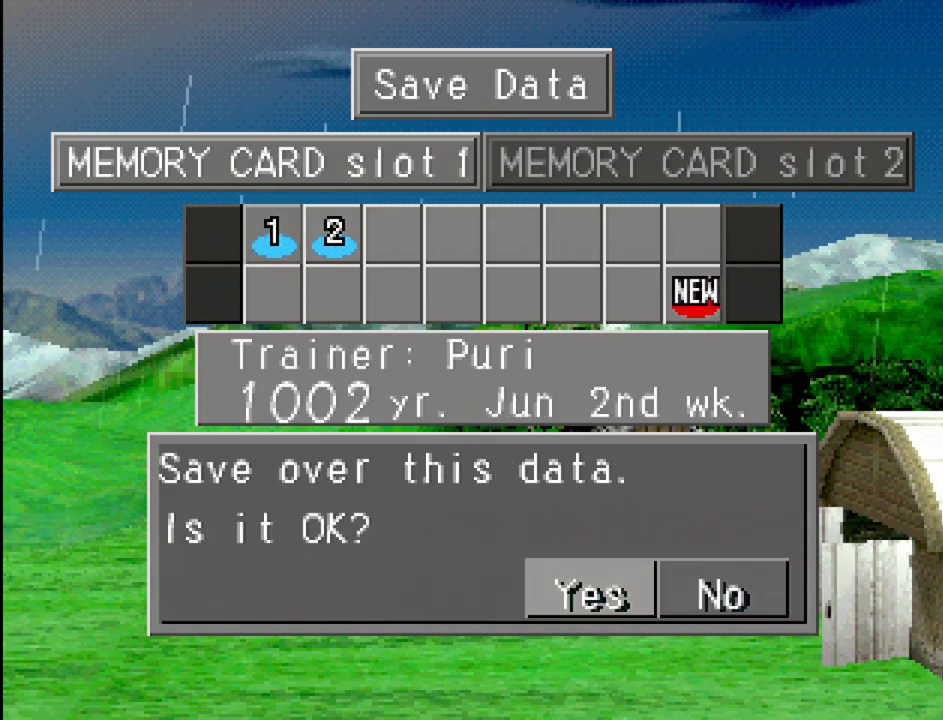
{"buttons": [], "events": [[450, "CROSS", "down"], [500, "CROSS", "up"]]}